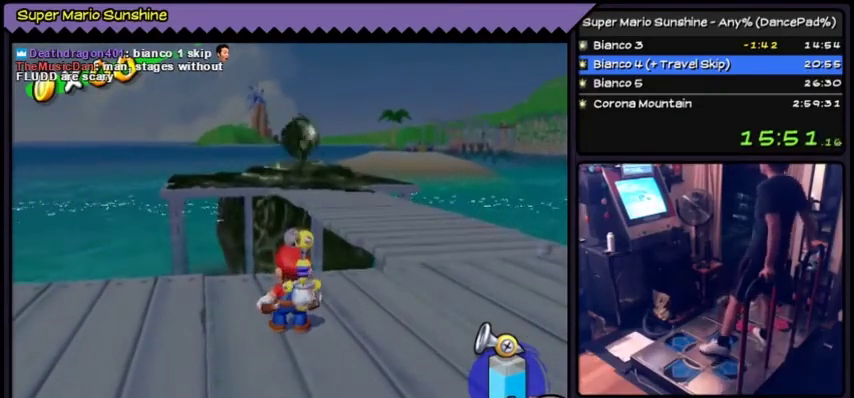
Gameplay with a controller (Nintendo layout); each line is a JSON object with the inputs held at the frame after it. "events" lists button and stick changes between this image and that frame as [ms after this image, input, new state], when the widget could be followed in between. Not read: DPAD_DOWN L3 R3.
{"buttons": [], "events": []}
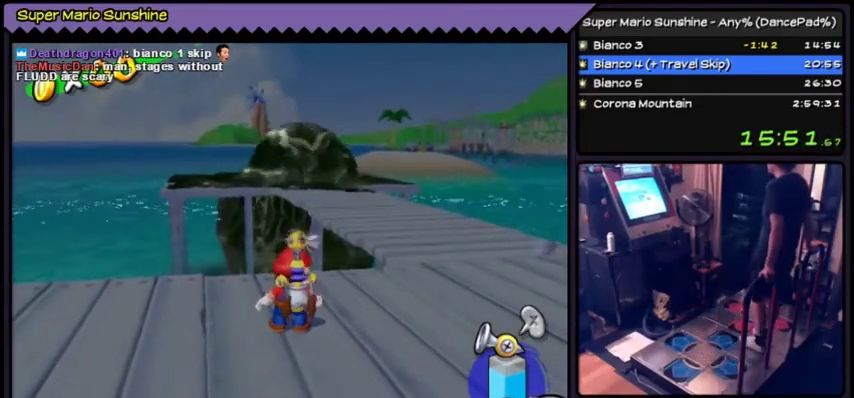
{"buttons": [], "events": []}
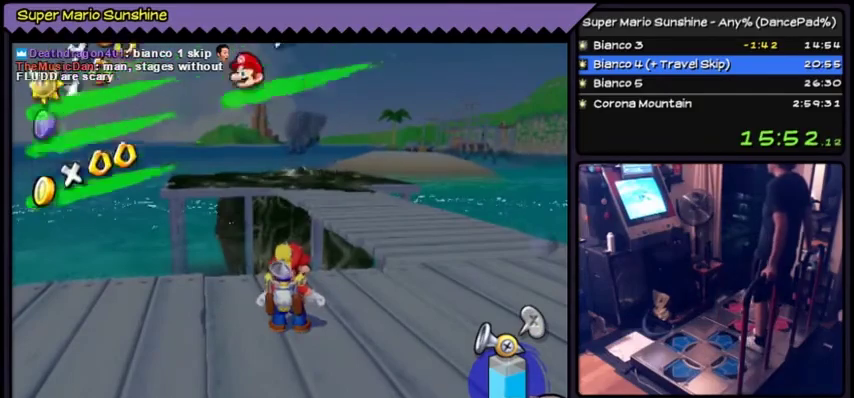
{"buttons": [], "events": []}
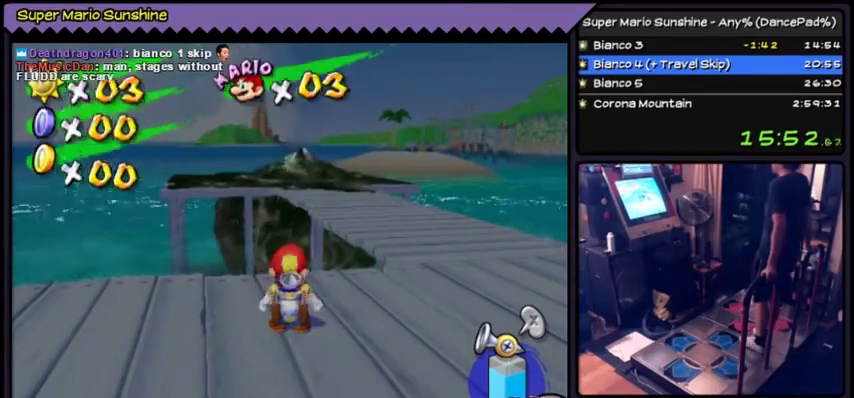
{"buttons": [], "events": []}
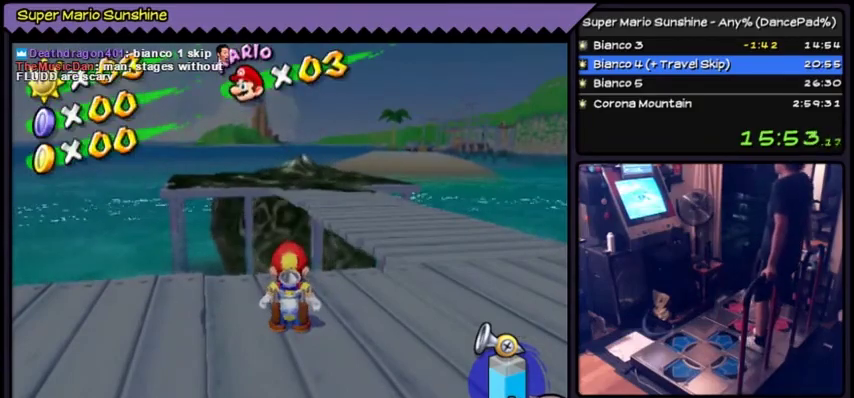
{"buttons": [], "events": []}
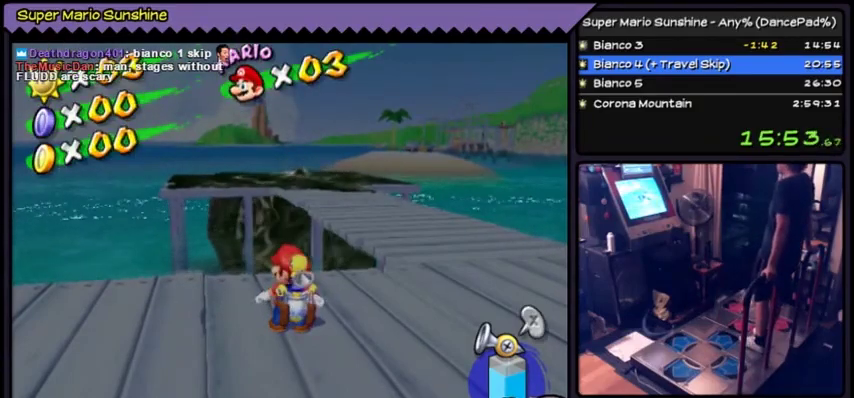
{"buttons": [], "events": []}
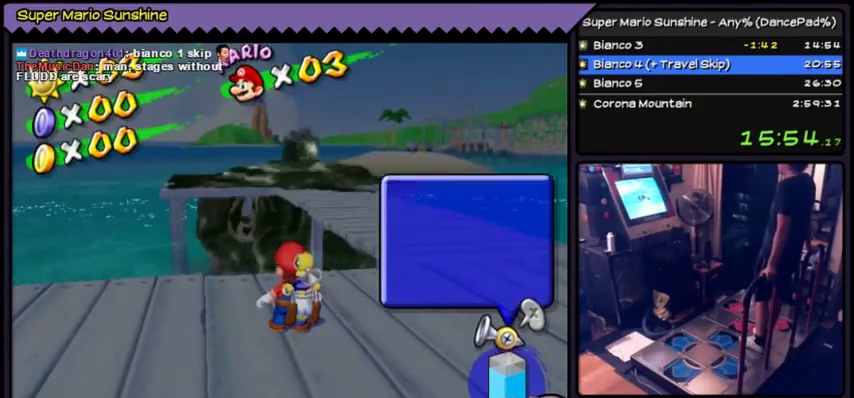
{"buttons": [], "events": []}
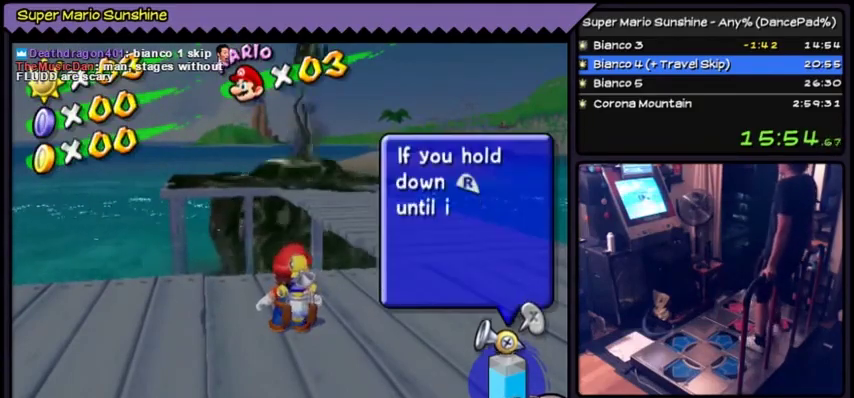
{"buttons": [], "events": [[200, "A", "down"], [401, "A", "up"]]}
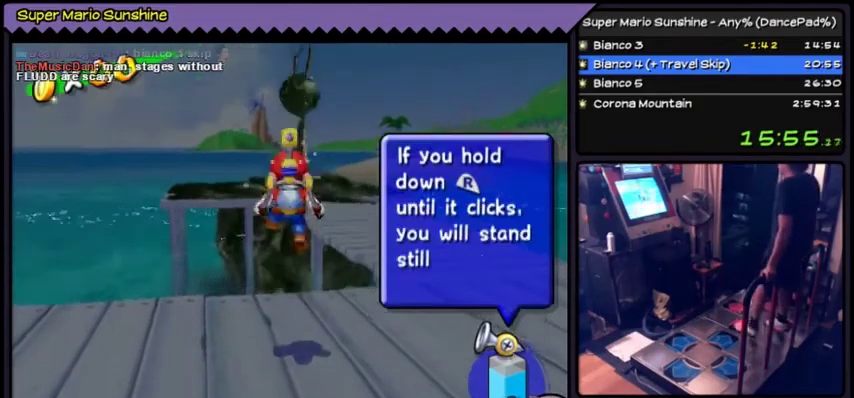
{"buttons": ["A"], "events": [[33, "A", "down"], [233, "Y", "down"], [300, "Y", "up"]]}
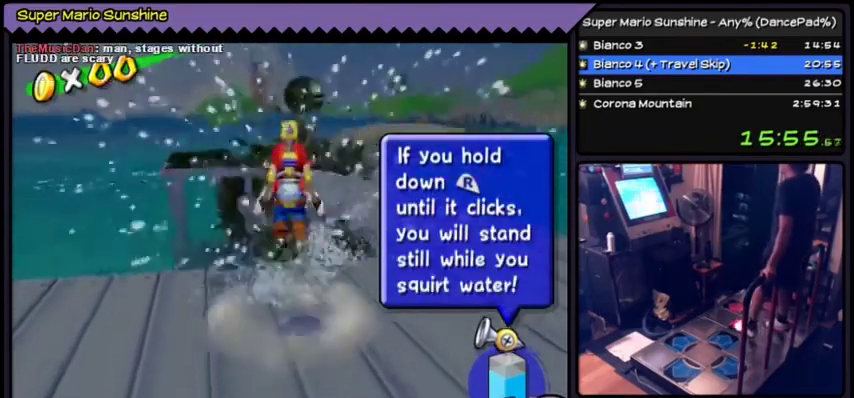
{"buttons": [], "events": [[34, "A", "up"]]}
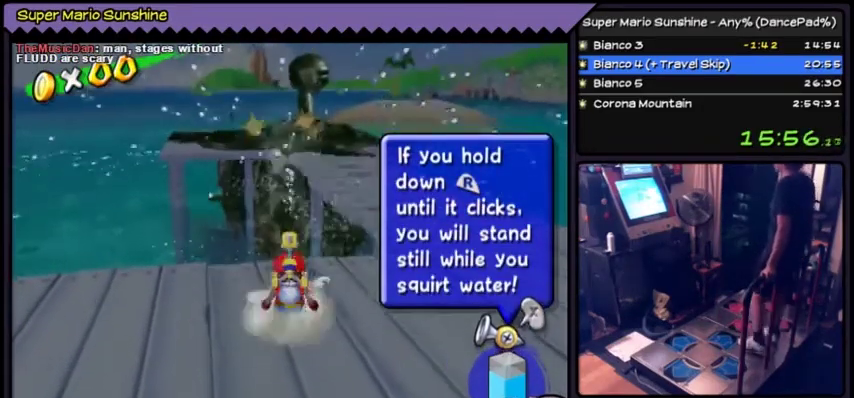
{"buttons": [], "events": [[100, "A", "down"], [100, "Y", "down"], [167, "Y", "up"], [233, "A", "up"]]}
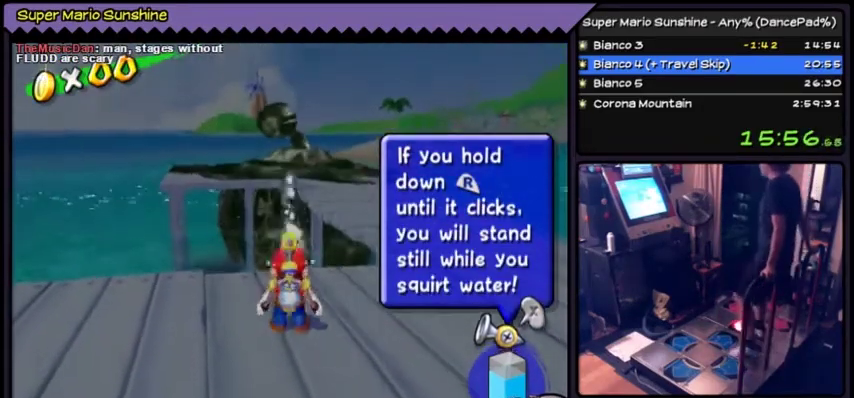
{"buttons": [], "events": []}
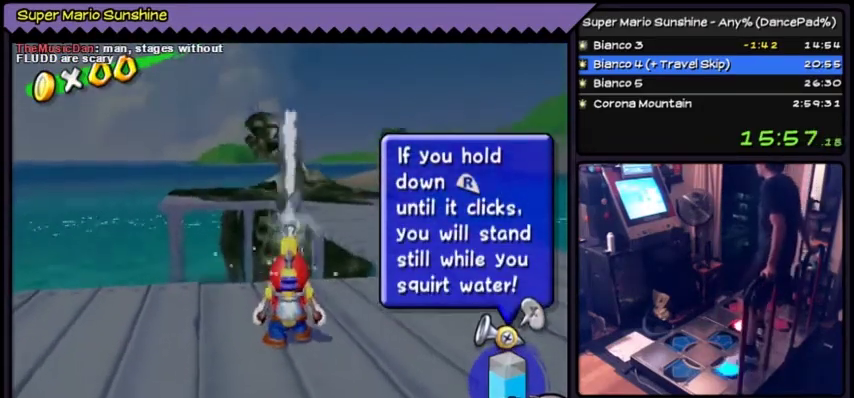
{"buttons": [], "events": [[267, "Y", "down"], [434, "Y", "up"]]}
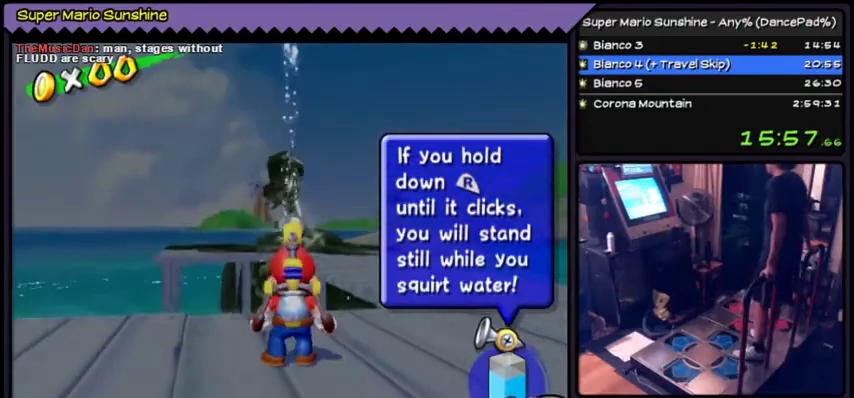
{"buttons": [], "events": []}
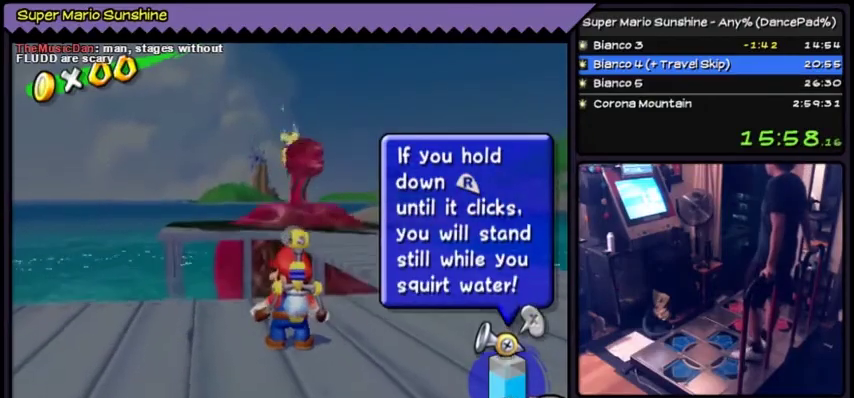
{"buttons": [], "events": []}
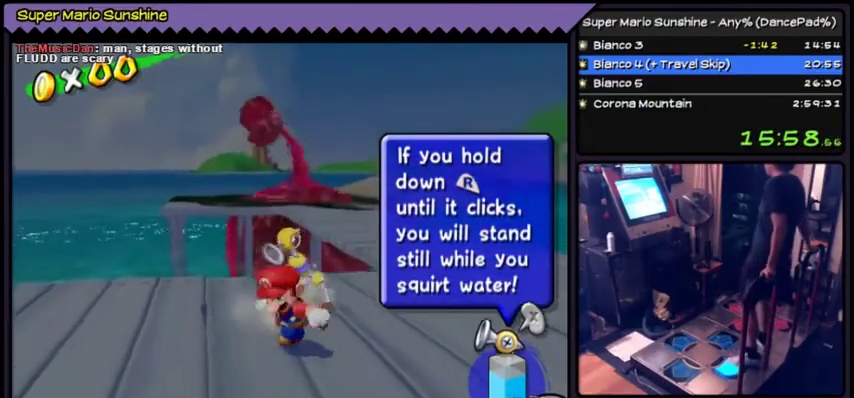
{"buttons": [], "events": []}
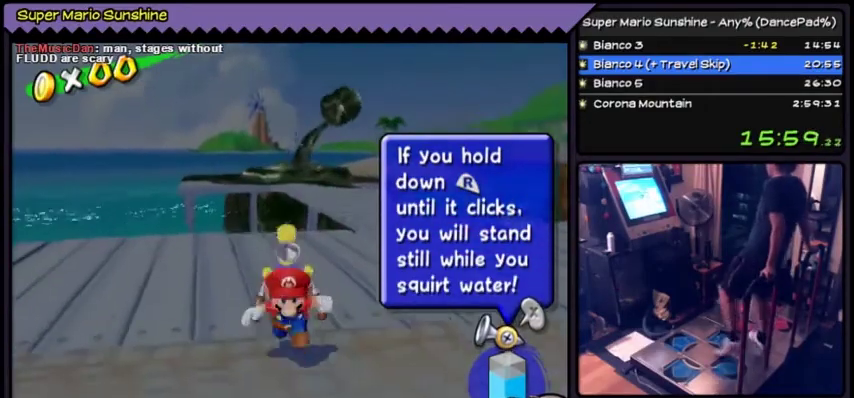
{"buttons": [], "events": [[300, "DPAD_UP", "down"], [500, "DPAD_UP", "up"]]}
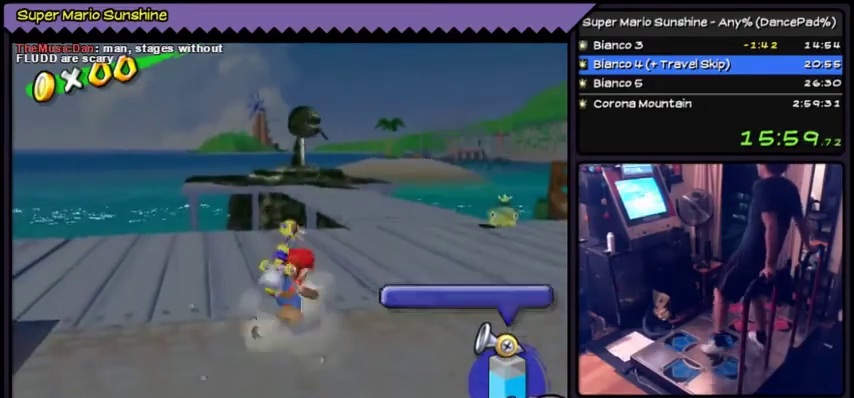
{"buttons": ["Y"], "events": [[501, "Y", "down"]]}
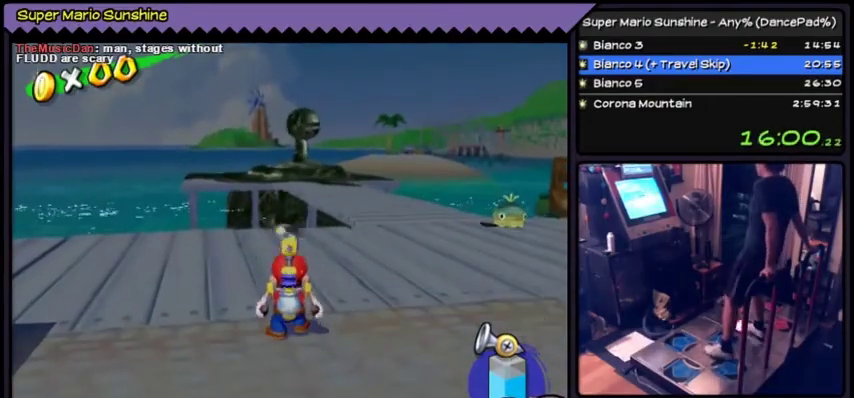
{"buttons": ["Y"], "events": []}
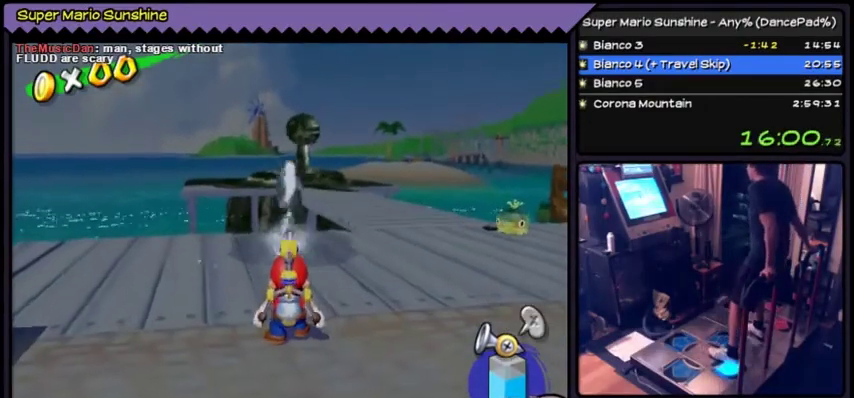
{"buttons": [], "events": [[501, "Y", "up"]]}
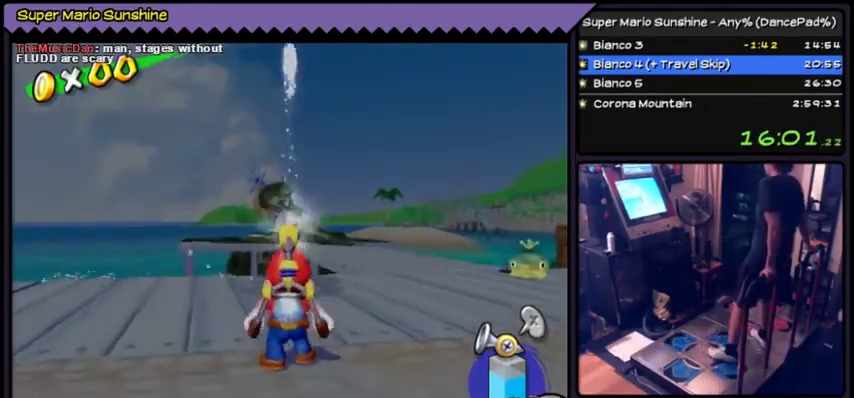
{"buttons": [], "events": []}
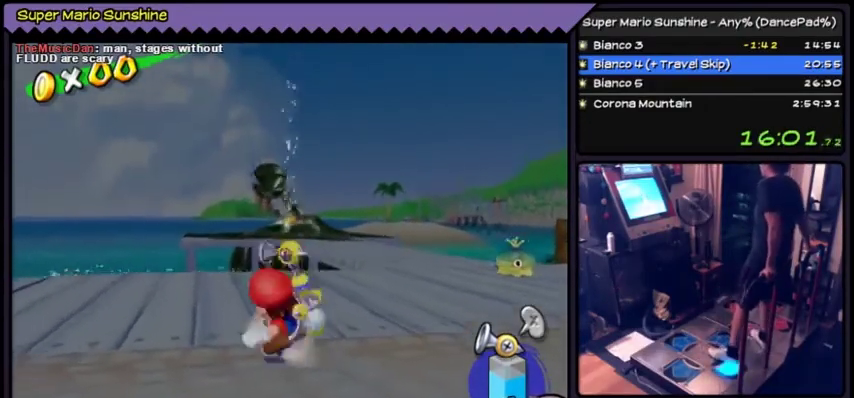
{"buttons": [], "events": []}
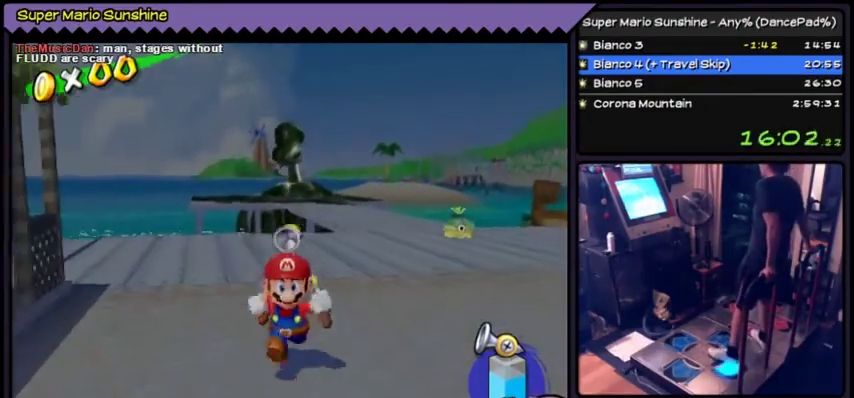
{"buttons": ["DPAD_UP"], "events": [[500, "DPAD_UP", "down"]]}
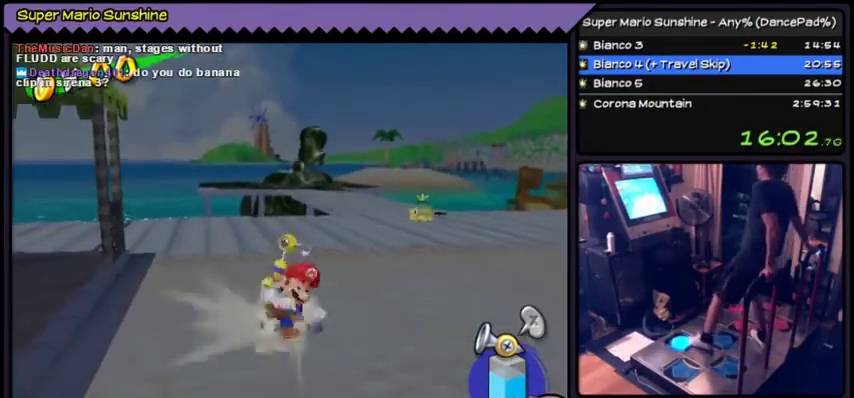
{"buttons": [], "events": [[501, "DPAD_UP", "up"]]}
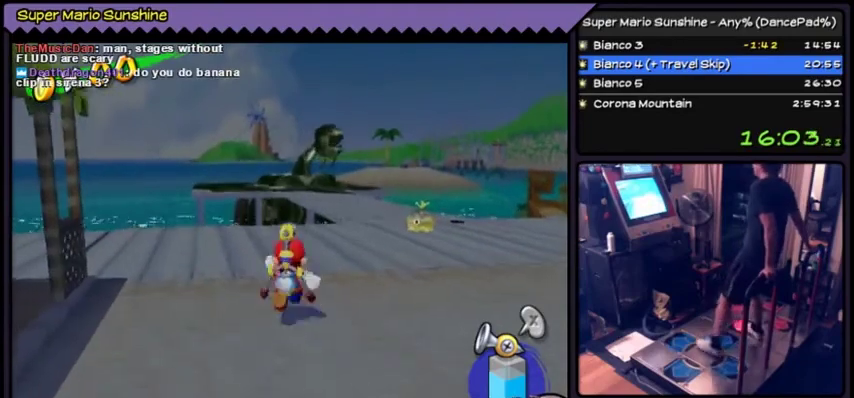
{"buttons": ["Y"], "events": [[233, "Y", "down"]]}
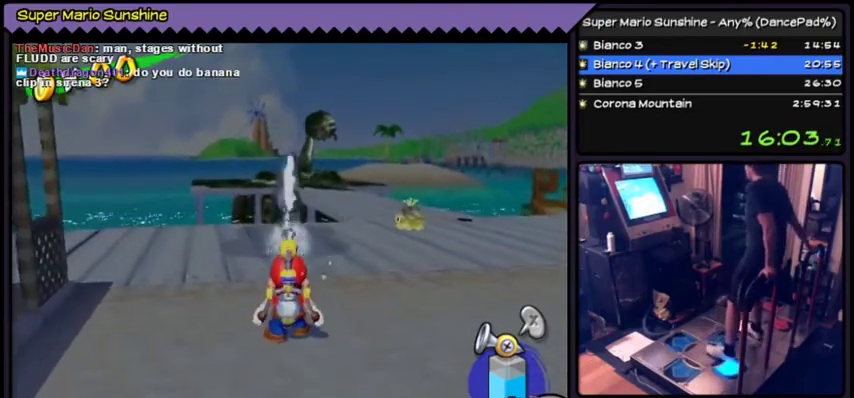
{"buttons": ["Y"], "events": []}
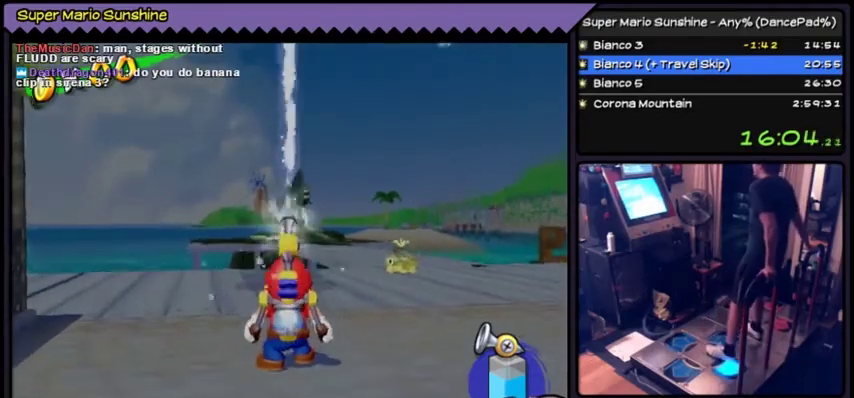
{"buttons": [], "events": [[333, "Y", "up"]]}
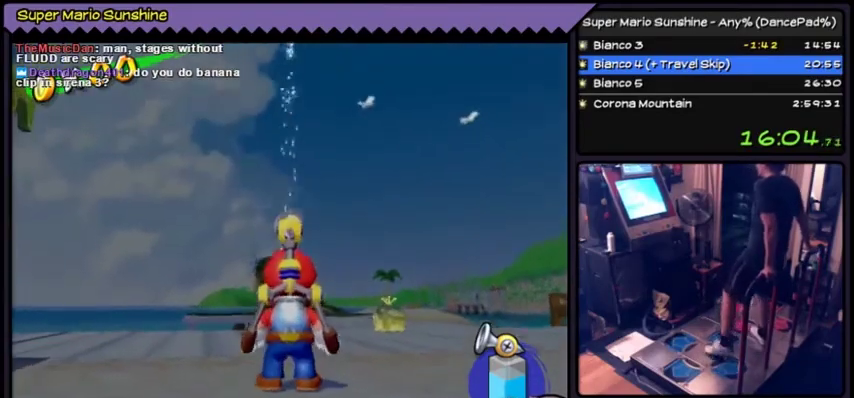
{"buttons": [], "events": [[334, "DPAD_UP", "down"], [501, "DPAD_UP", "up"]]}
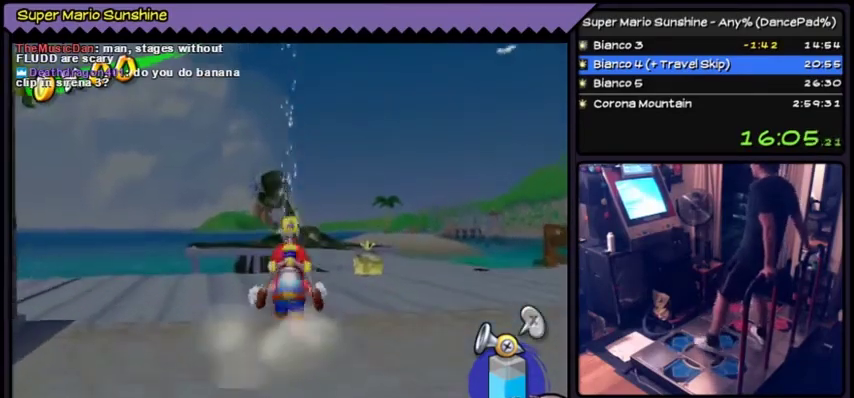
{"buttons": [], "events": []}